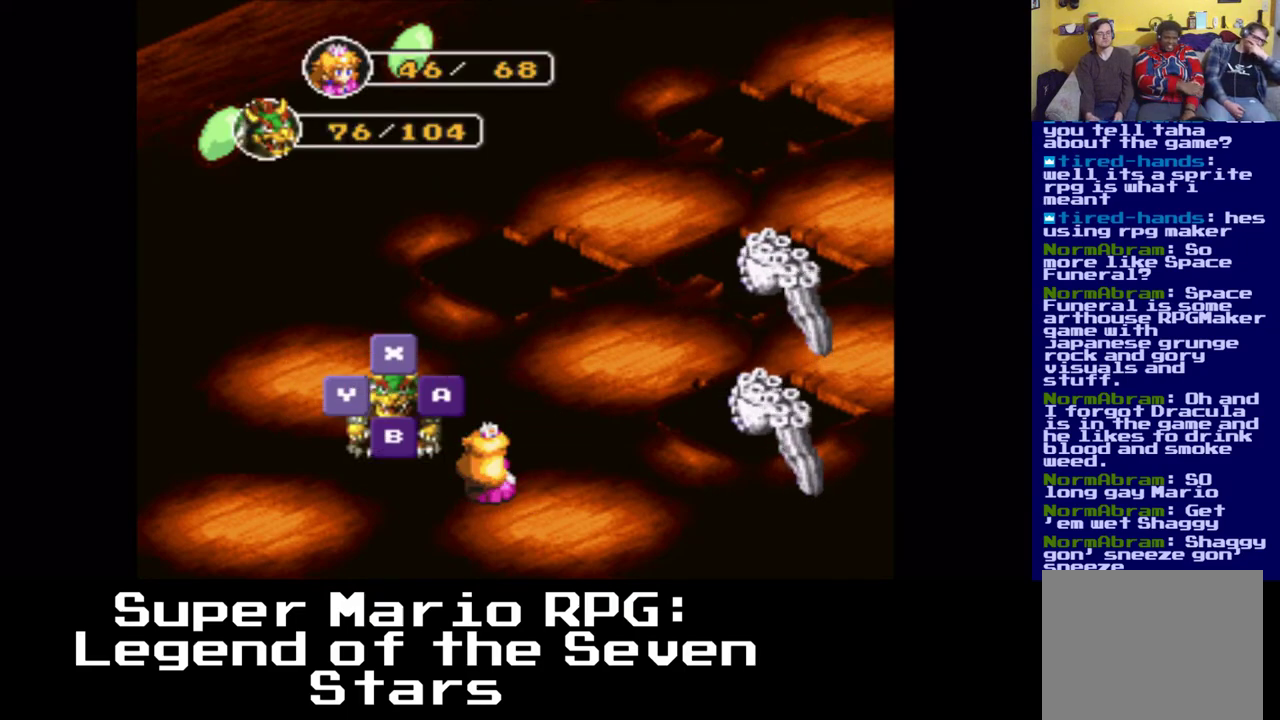
Gameplay with a controller (Xbox layout); each line is a JSON object with the inputs held at the frame after it. "events" lists button and stick changes between this image and that frame as [ms after this image, input, new state], when the widget could be followed in between.
{"buttons": [], "left_stick": "center", "right_stick": "center", "events": [[333, "B", "down"], [433, "B", "up"]]}
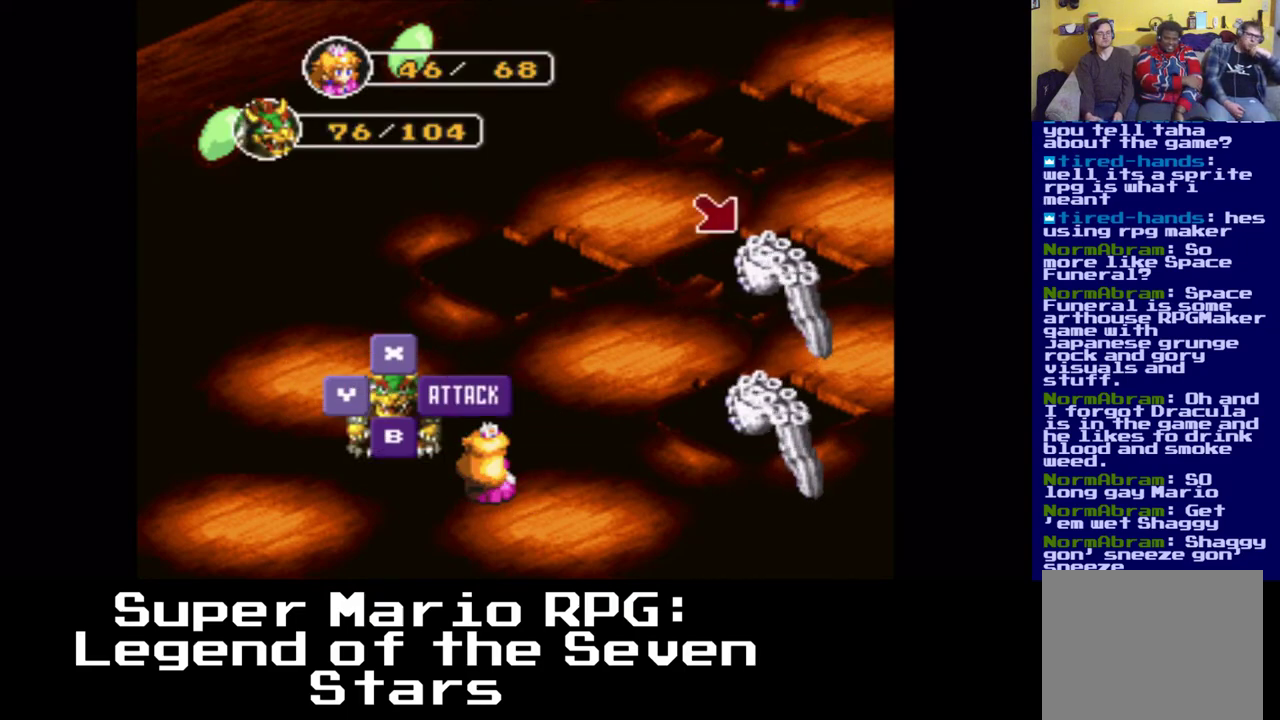
{"buttons": [], "left_stick": "center", "right_stick": "center", "events": []}
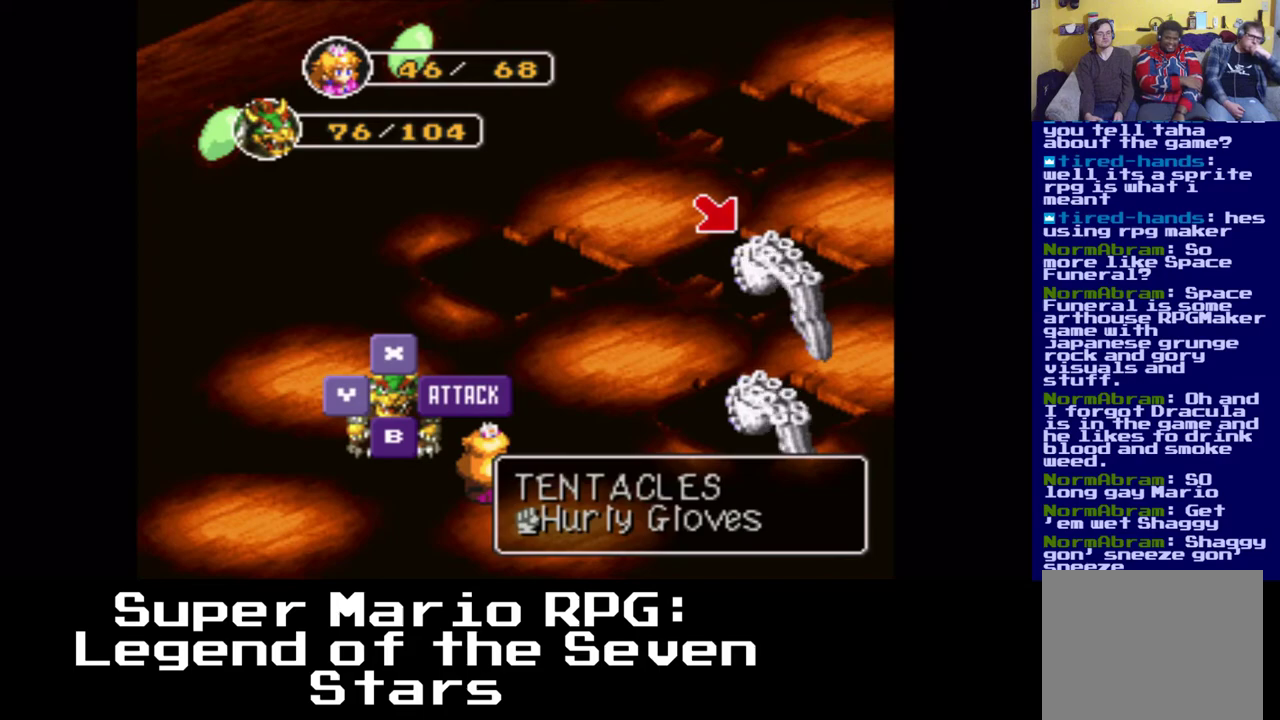
{"buttons": [], "left_stick": "center", "right_stick": "center", "events": [[267, "B", "down"], [400, "B", "up"]]}
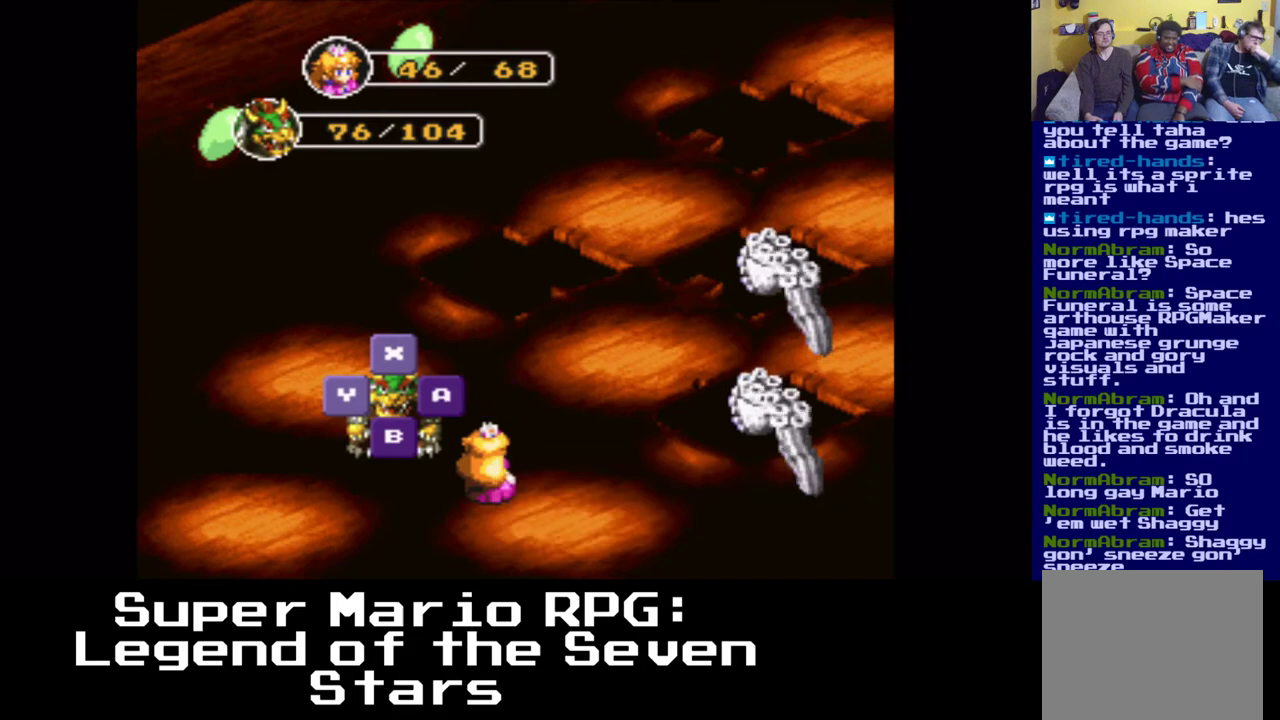
{"buttons": [], "left_stick": "center", "right_stick": "center", "events": []}
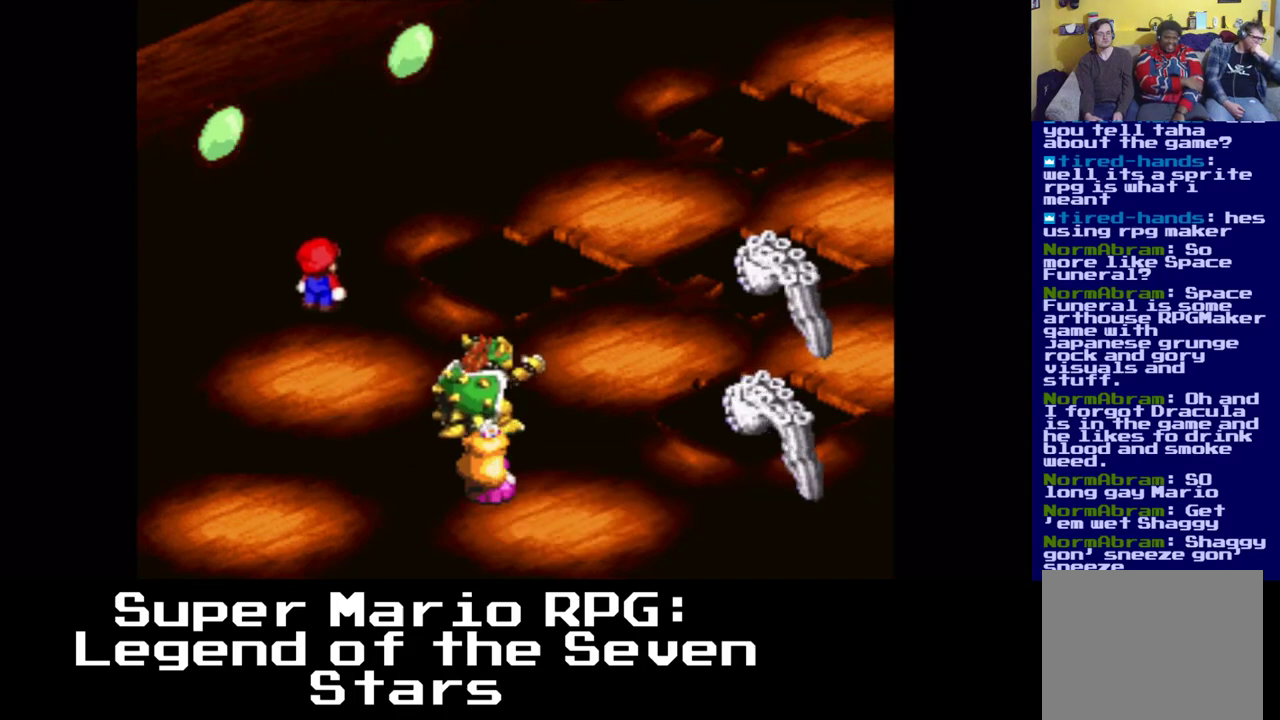
{"buttons": [], "left_stick": "center", "right_stick": "center", "events": [[217, "B", "down"], [350, "B", "up"]]}
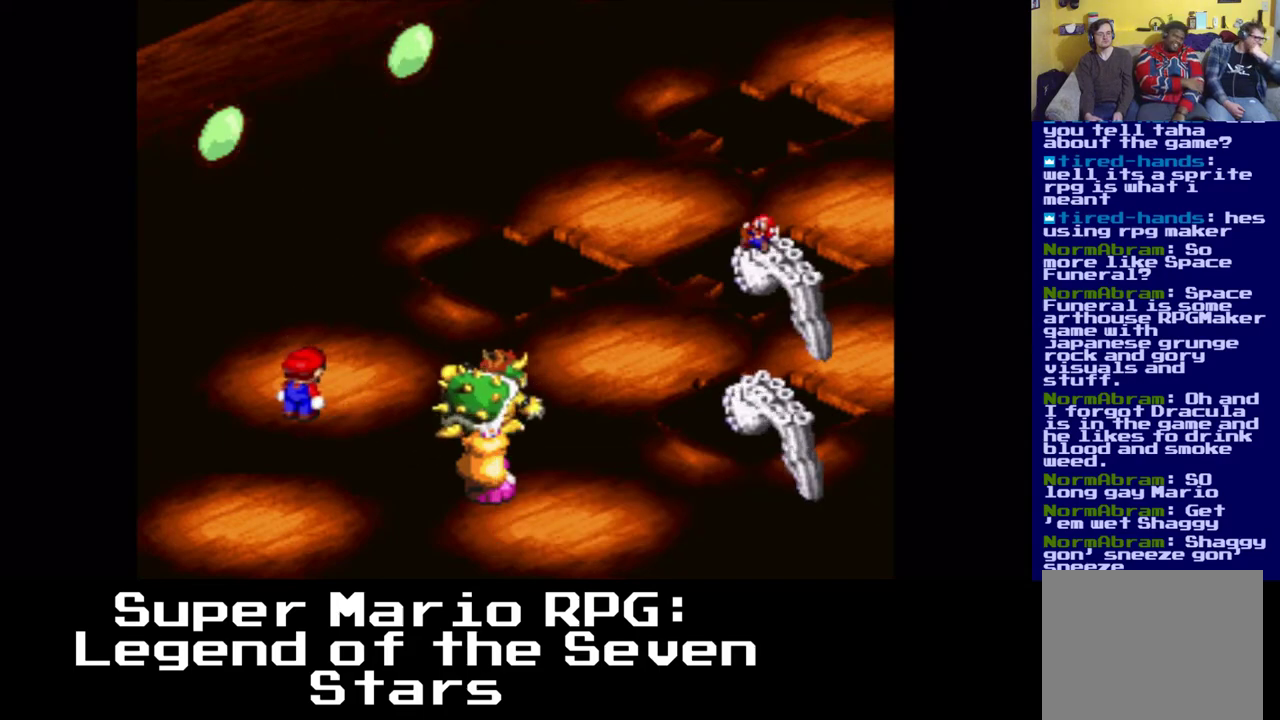
{"buttons": [], "left_stick": "center", "right_stick": "center", "events": []}
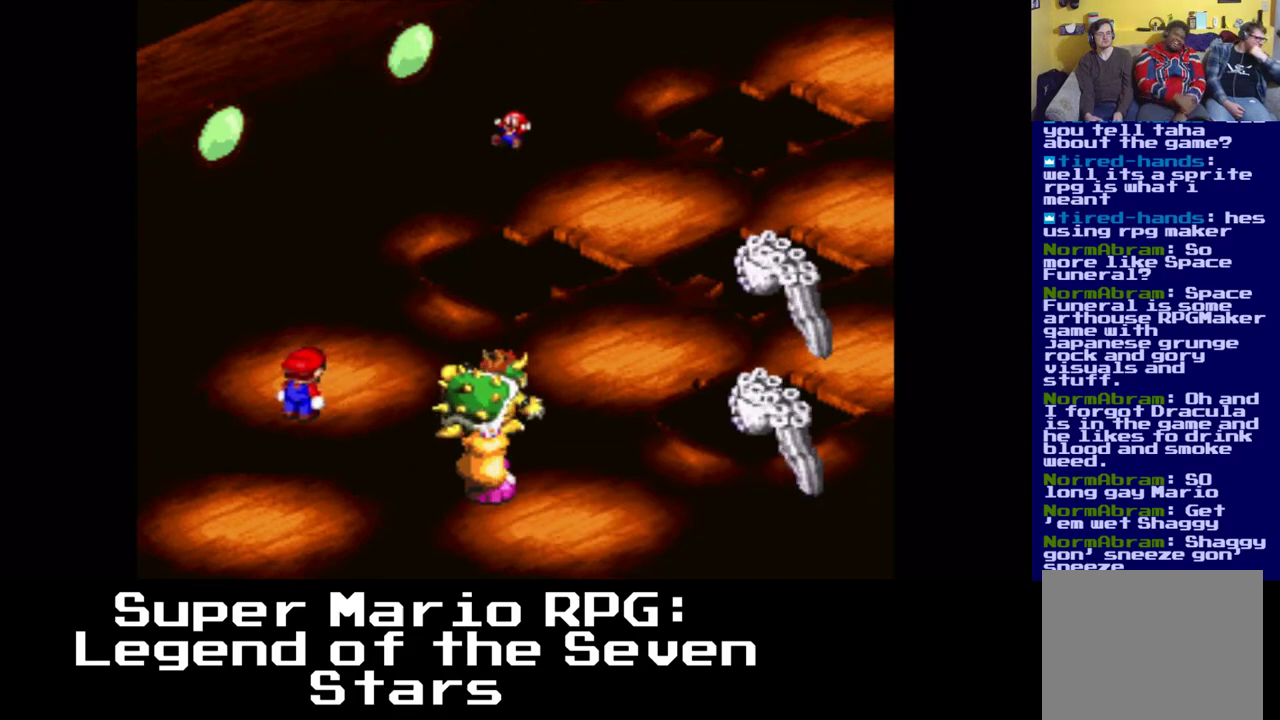
{"buttons": ["B"], "left_stick": "center", "right_stick": "center", "events": [[400, "B", "down"]]}
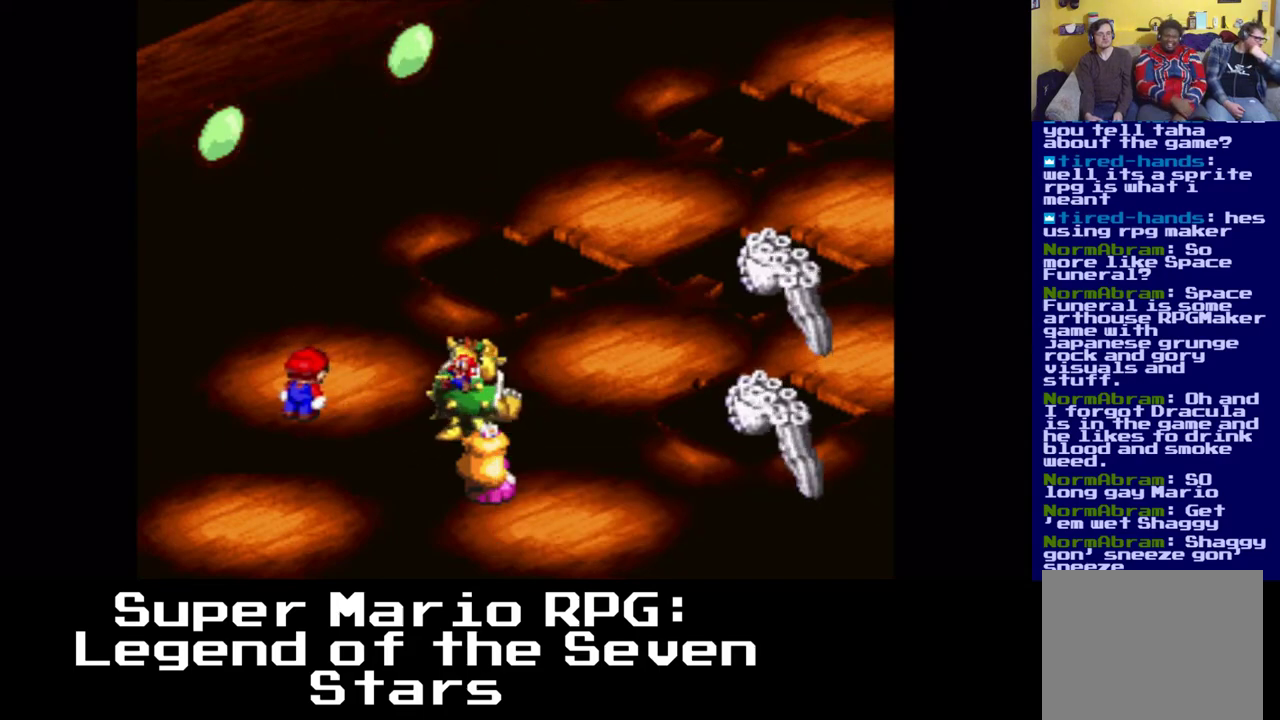
{"buttons": [], "left_stick": "center", "right_stick": "center", "events": [[50, "B", "up"]]}
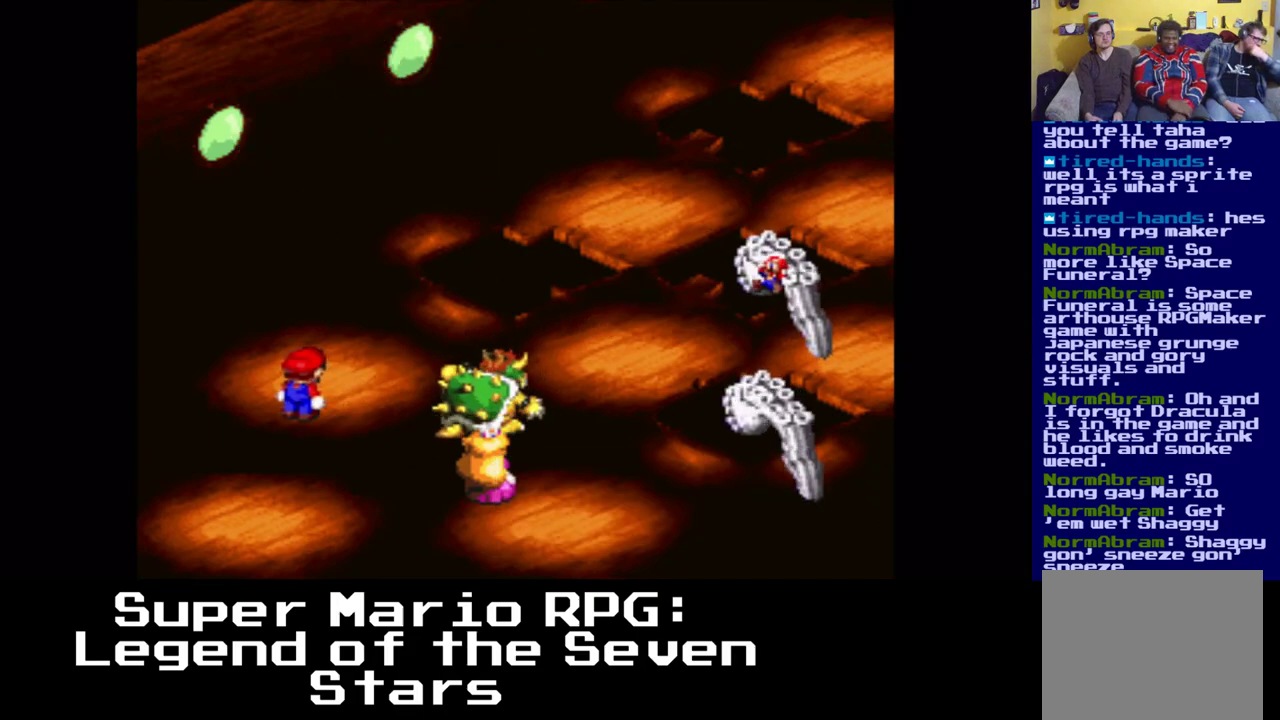
{"buttons": [], "left_stick": "center", "right_stick": "center", "events": []}
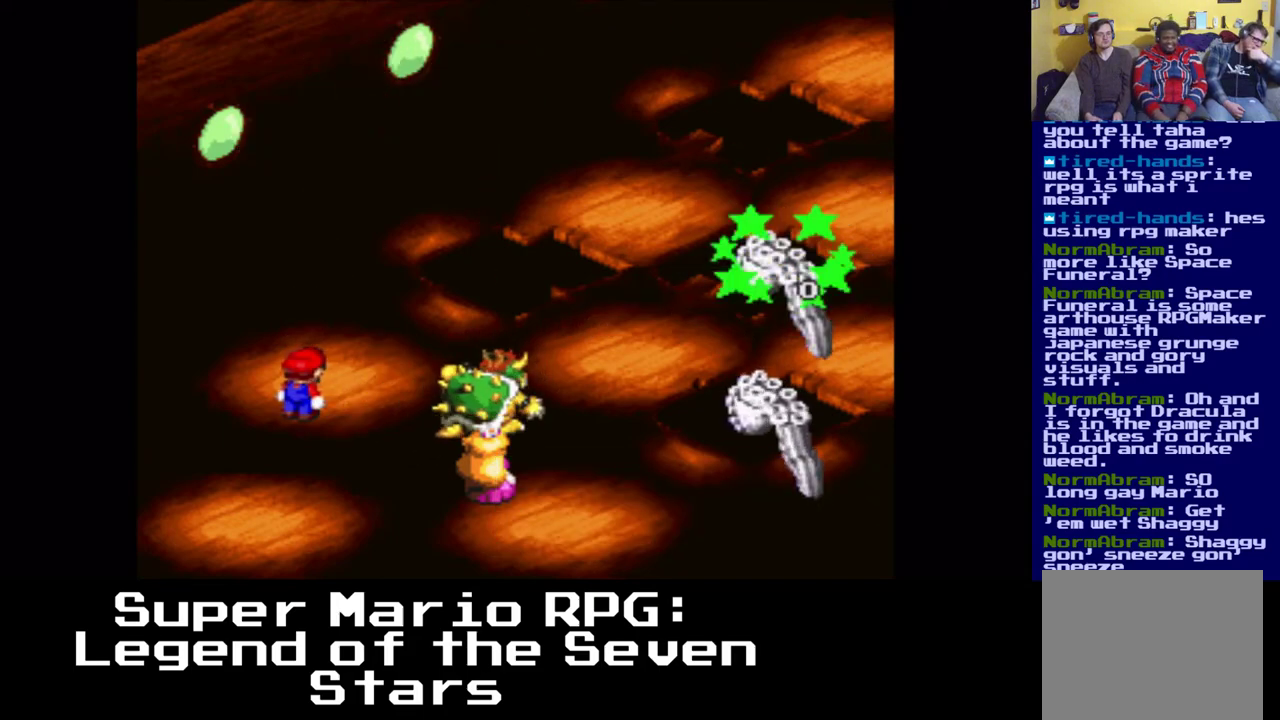
{"buttons": [], "left_stick": "center", "right_stick": "center", "events": []}
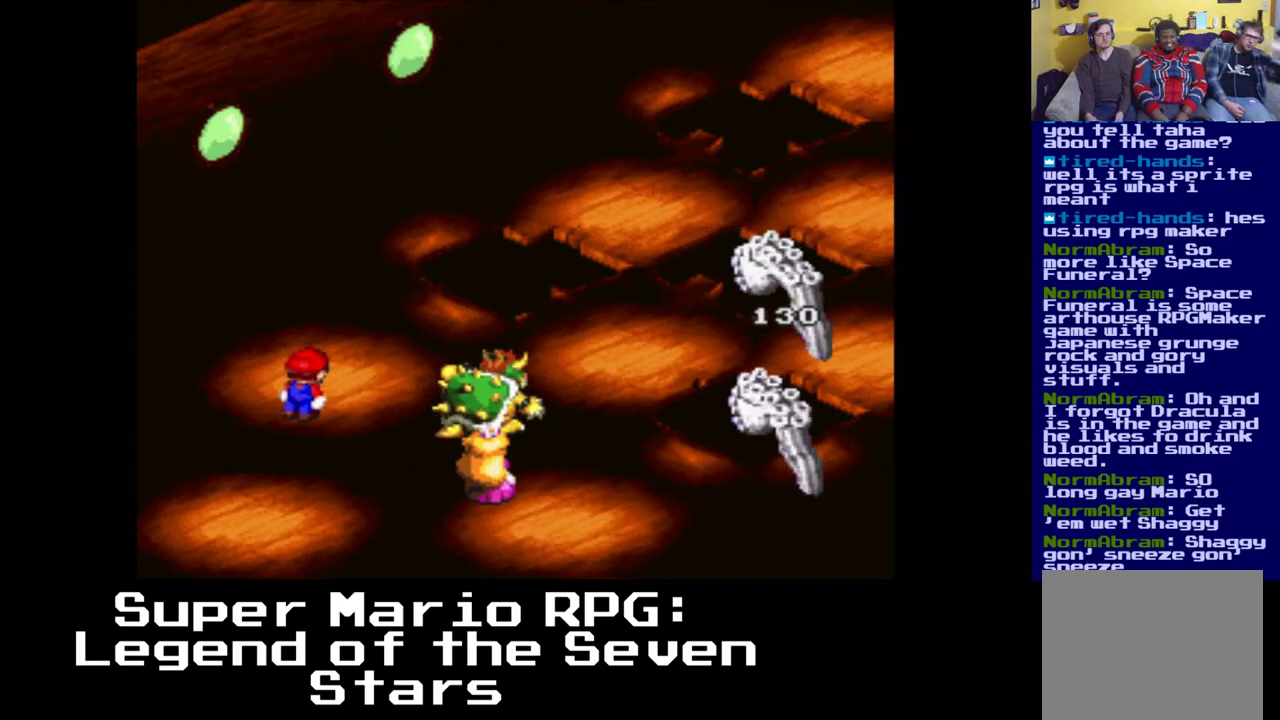
{"buttons": [], "left_stick": "center", "right_stick": "center", "events": []}
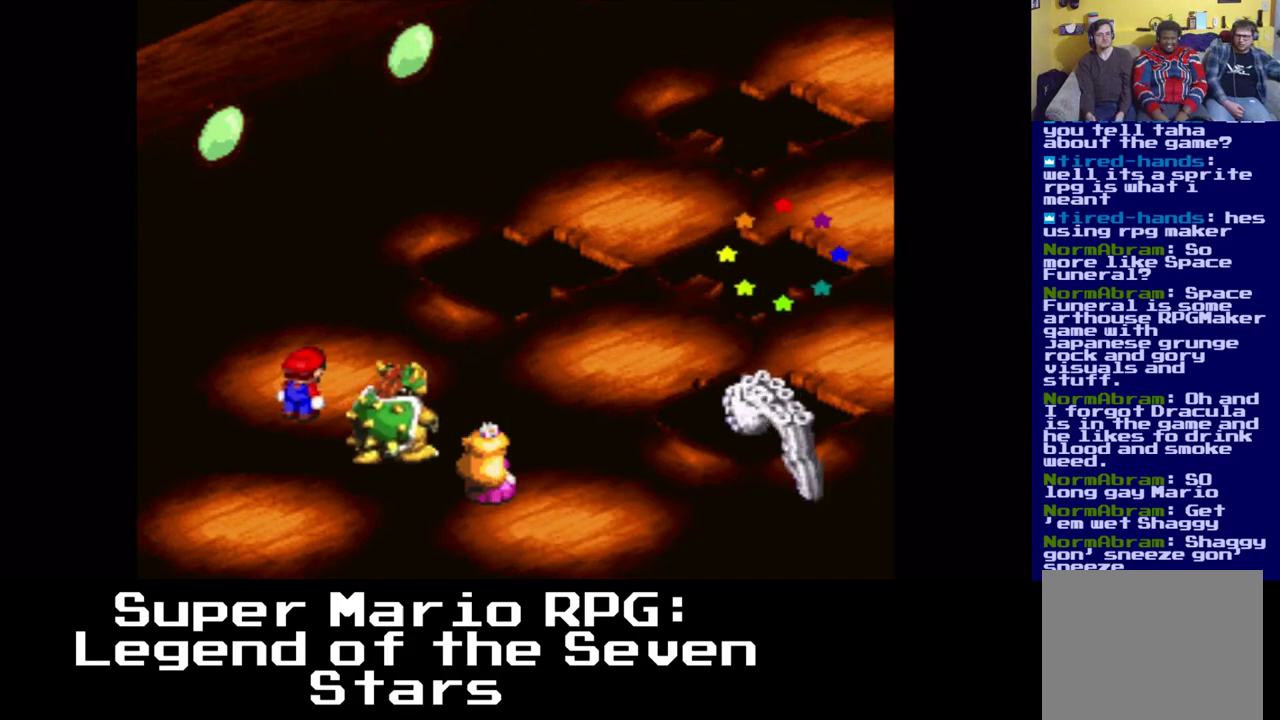
{"buttons": [], "left_stick": "center", "right_stick": "center", "events": []}
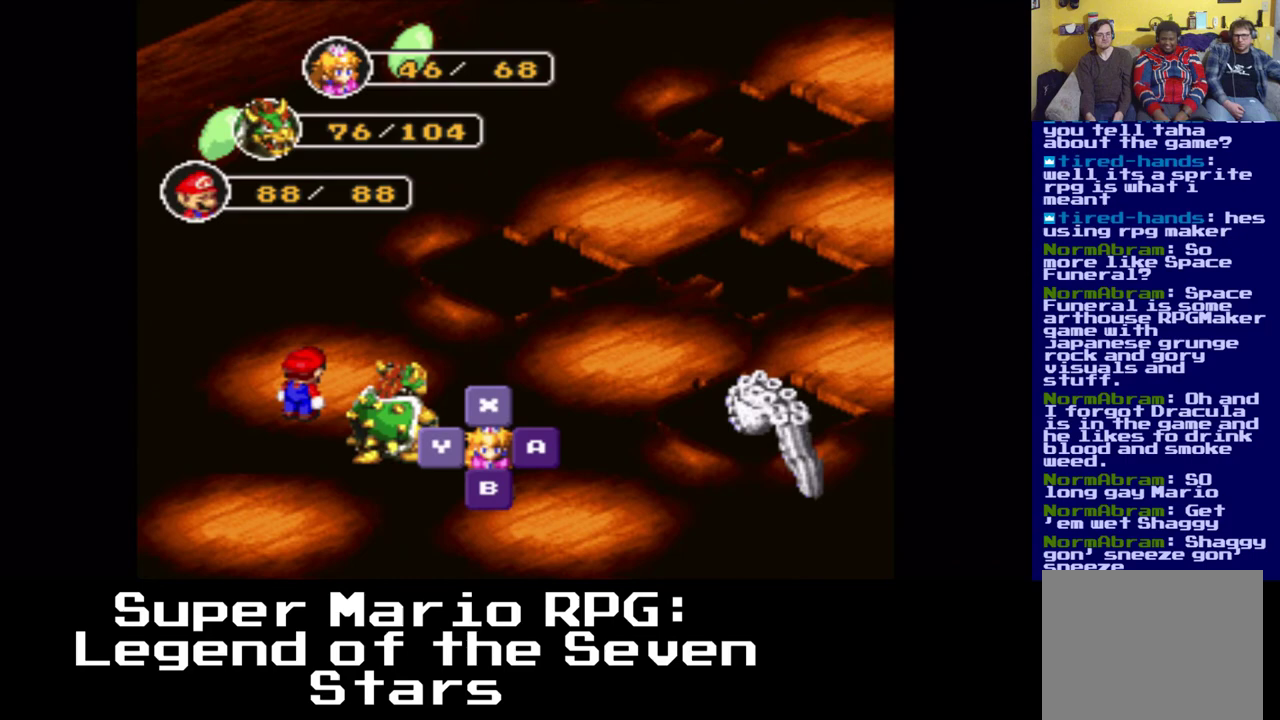
{"buttons": [], "left_stick": "center", "right_stick": "center", "events": []}
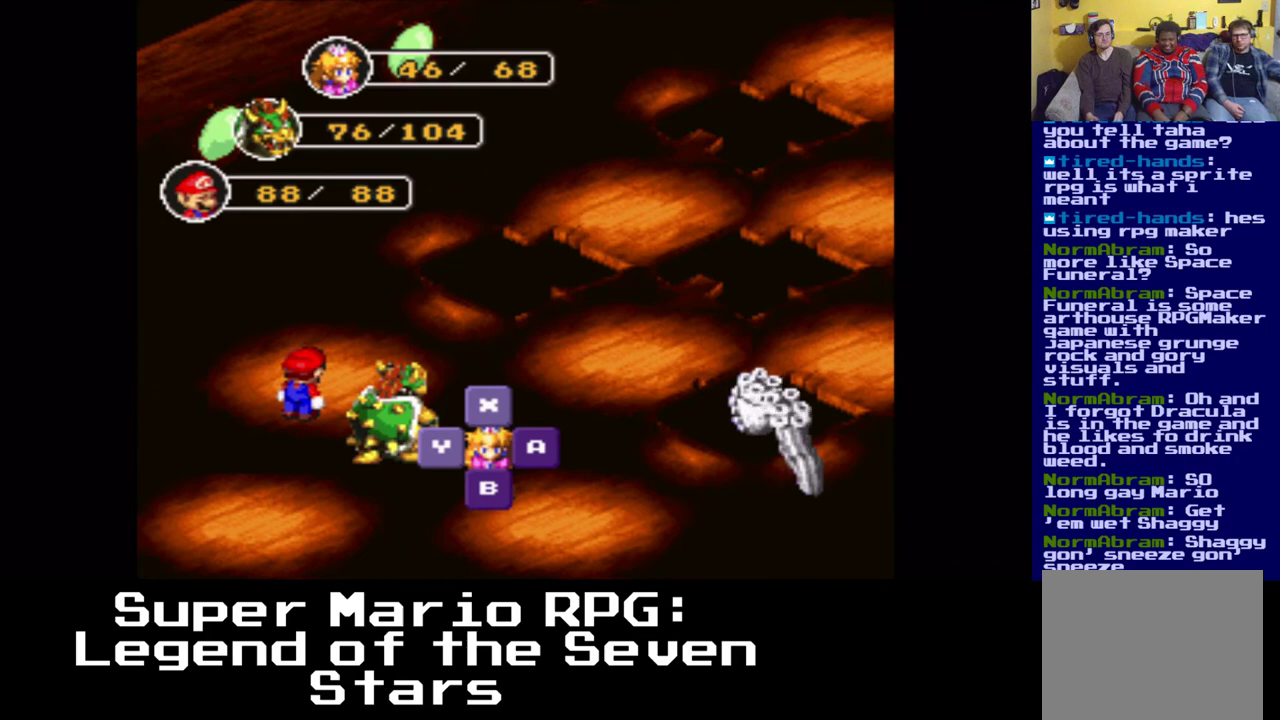
{"buttons": [], "left_stick": "center", "right_stick": "center", "events": []}
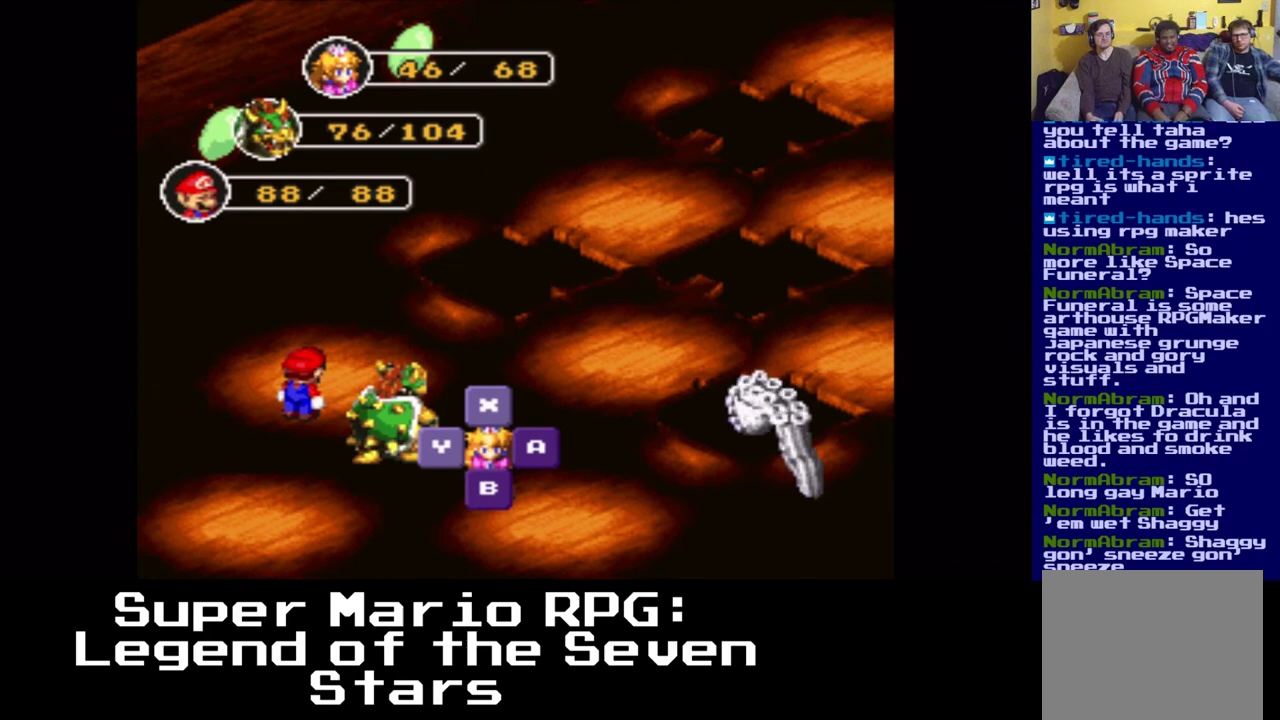
{"buttons": [], "left_stick": "center", "right_stick": "center", "events": []}
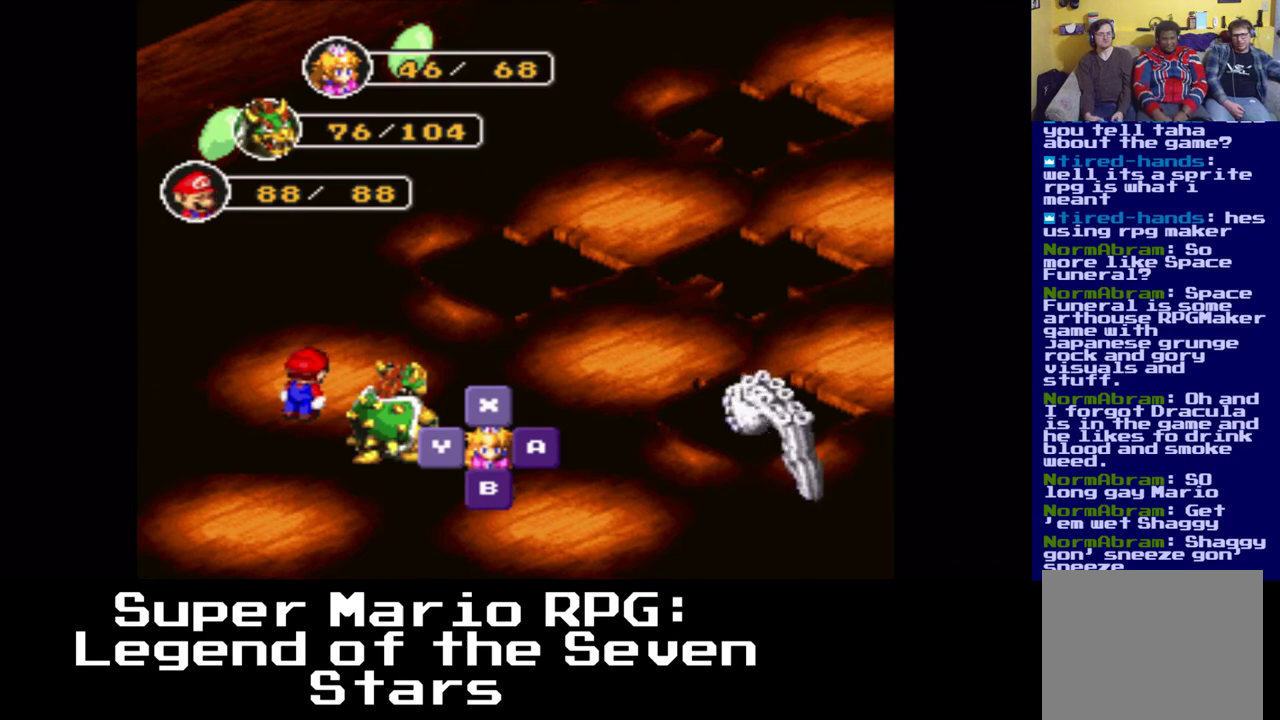
{"buttons": [], "left_stick": "center", "right_stick": "center", "events": []}
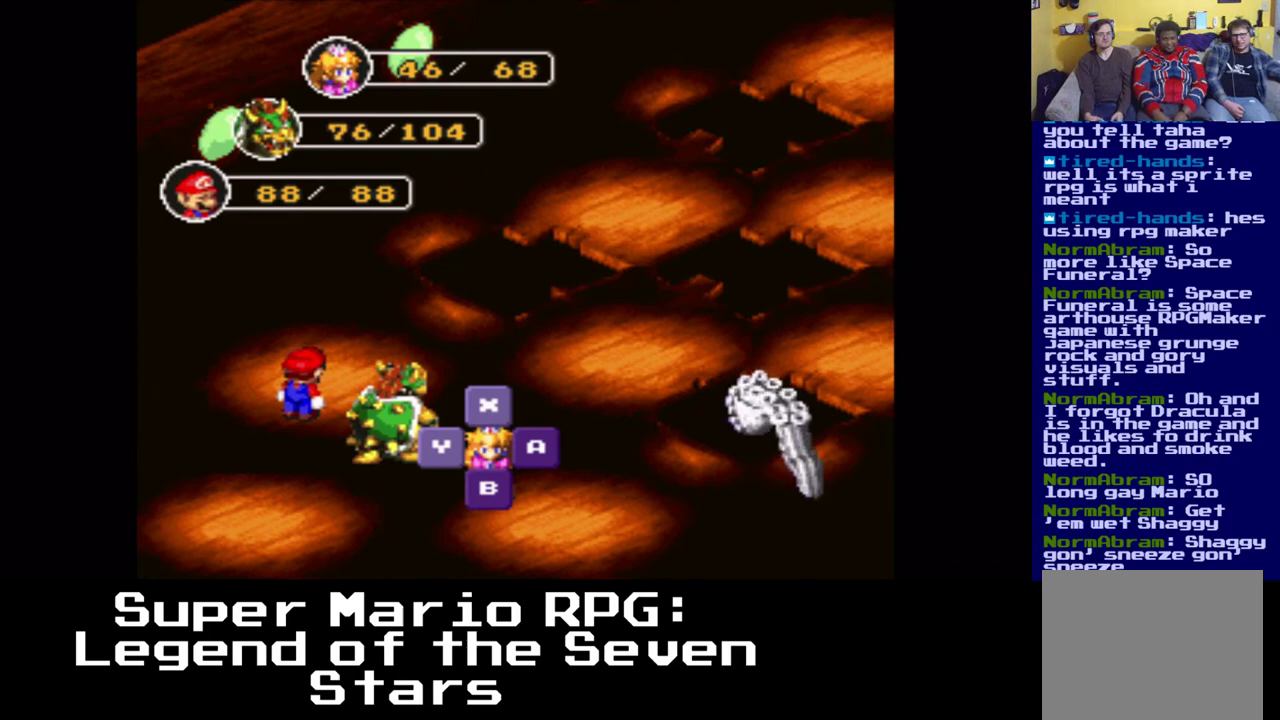
{"buttons": [], "left_stick": "center", "right_stick": "center", "events": []}
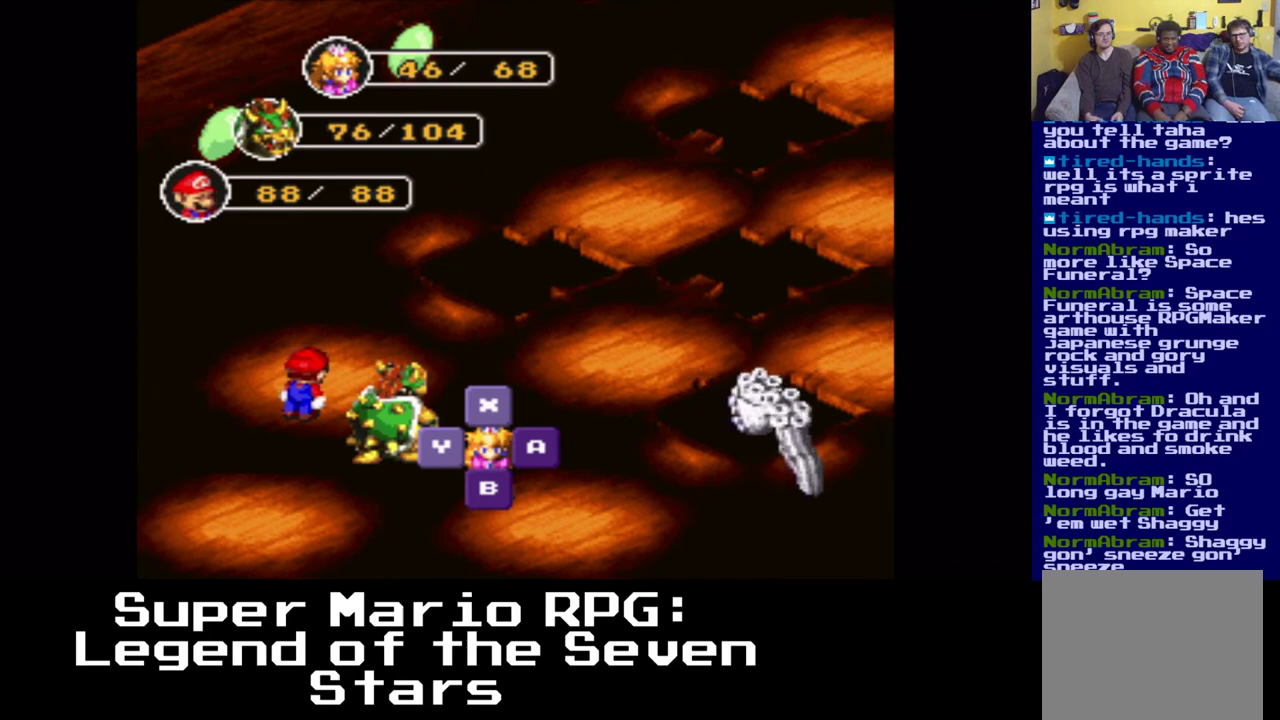
{"buttons": ["B"], "left_stick": "center", "right_stick": "center", "events": [[467, "B", "down"]]}
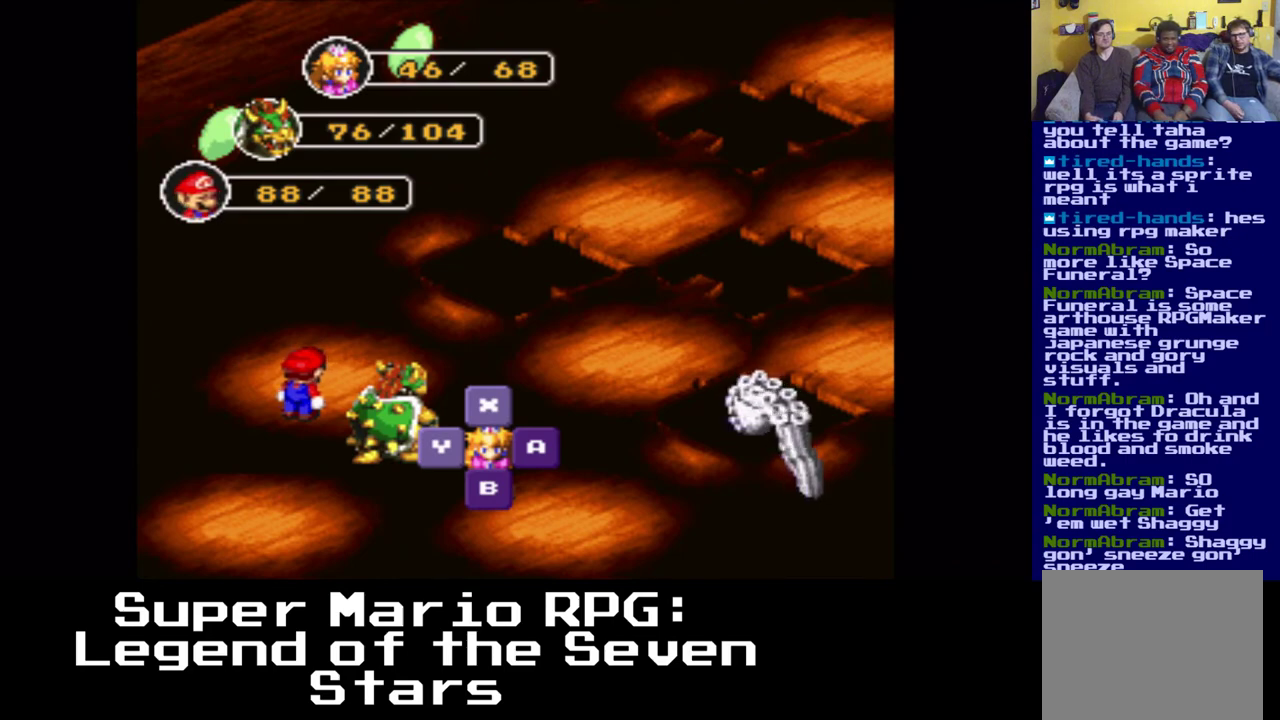
{"buttons": [], "left_stick": "center", "right_stick": "center", "events": [[83, "B", "up"]]}
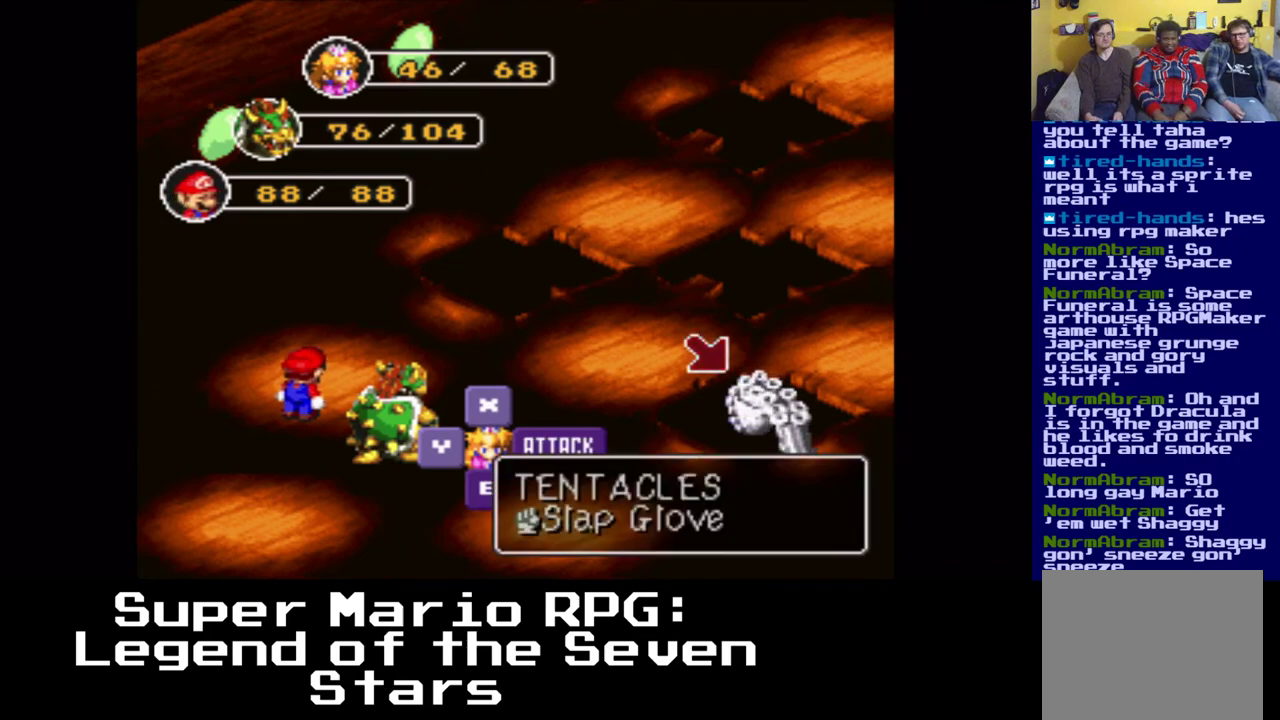
{"buttons": [], "left_stick": "center", "right_stick": "center", "events": [[100, "B", "down"], [250, "B", "up"]]}
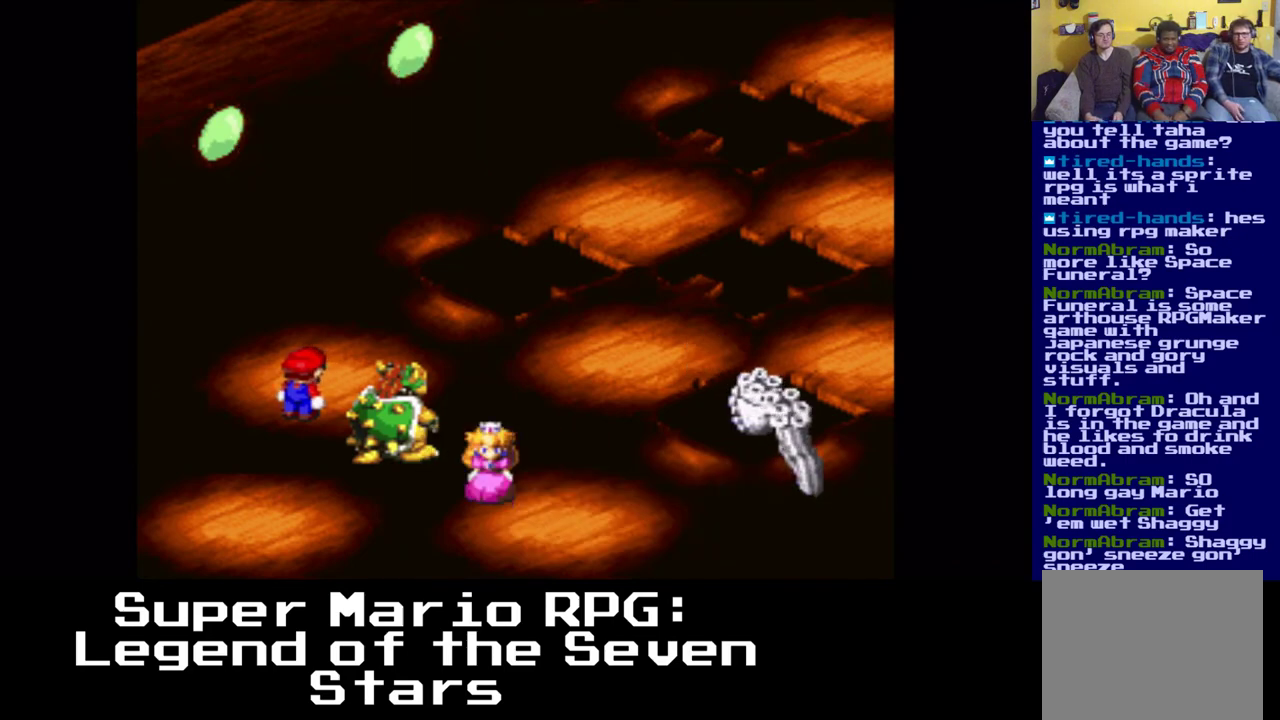
{"buttons": [], "left_stick": "center", "right_stick": "center", "events": []}
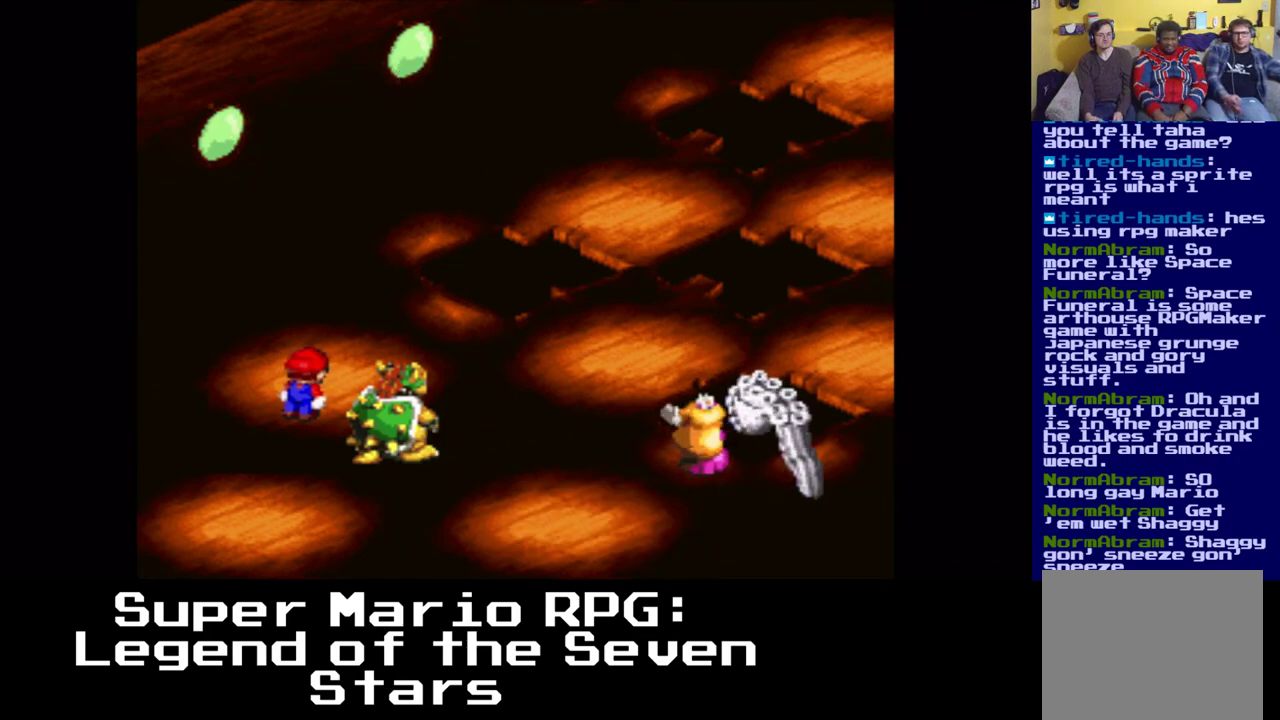
{"buttons": [], "left_stick": "center", "right_stick": "center", "events": [[200, "B", "down"], [317, "B", "up"]]}
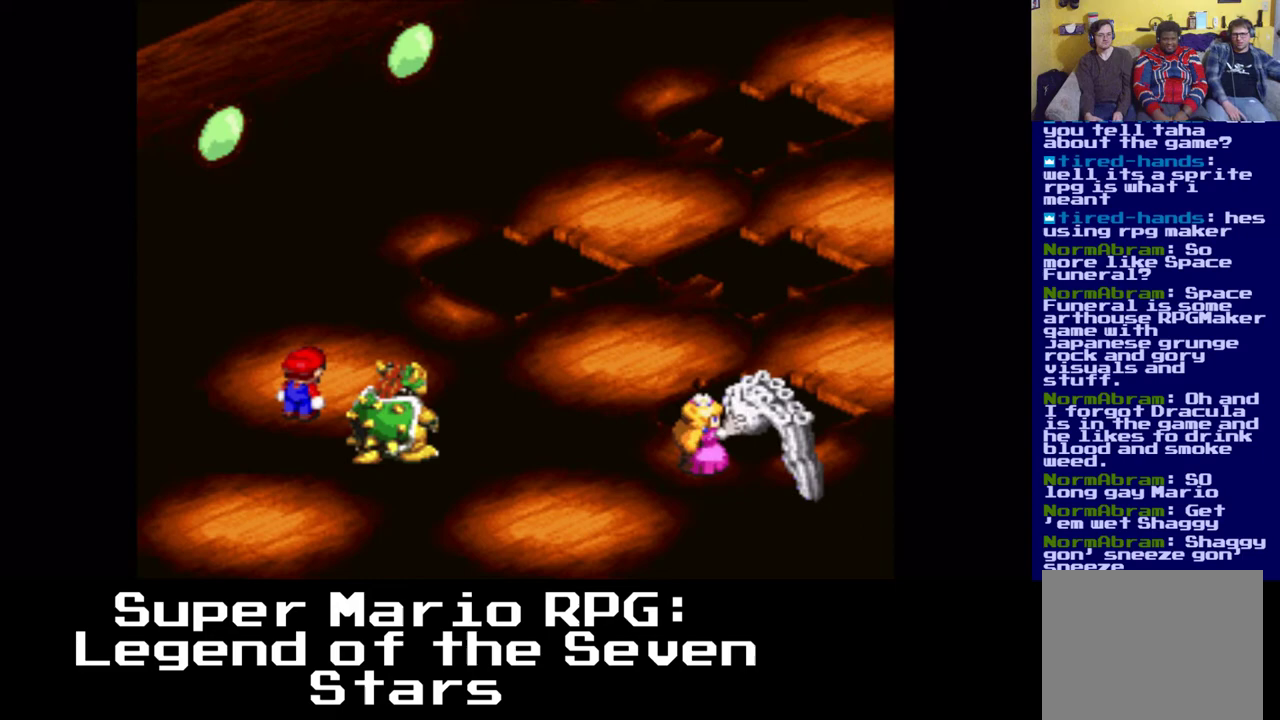
{"buttons": [], "left_stick": "center", "right_stick": "center", "events": []}
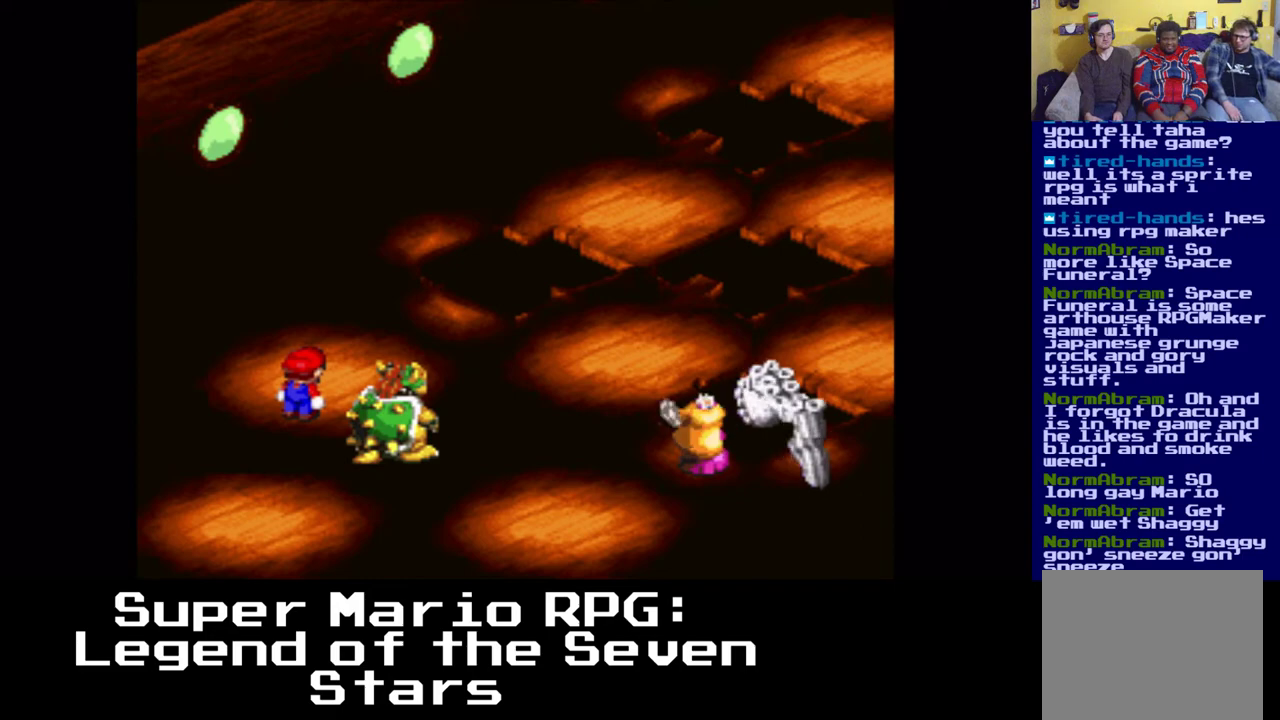
{"buttons": [], "left_stick": "center", "right_stick": "center", "events": []}
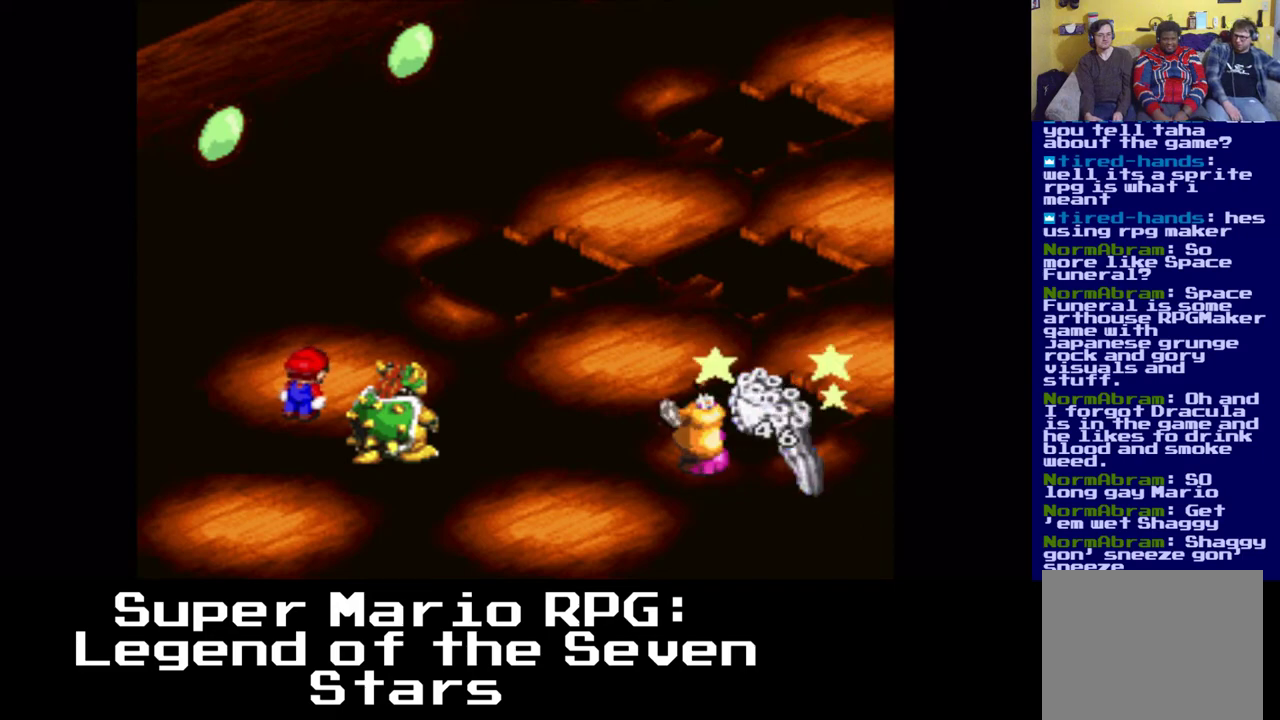
{"buttons": [], "left_stick": "center", "right_stick": "center", "events": []}
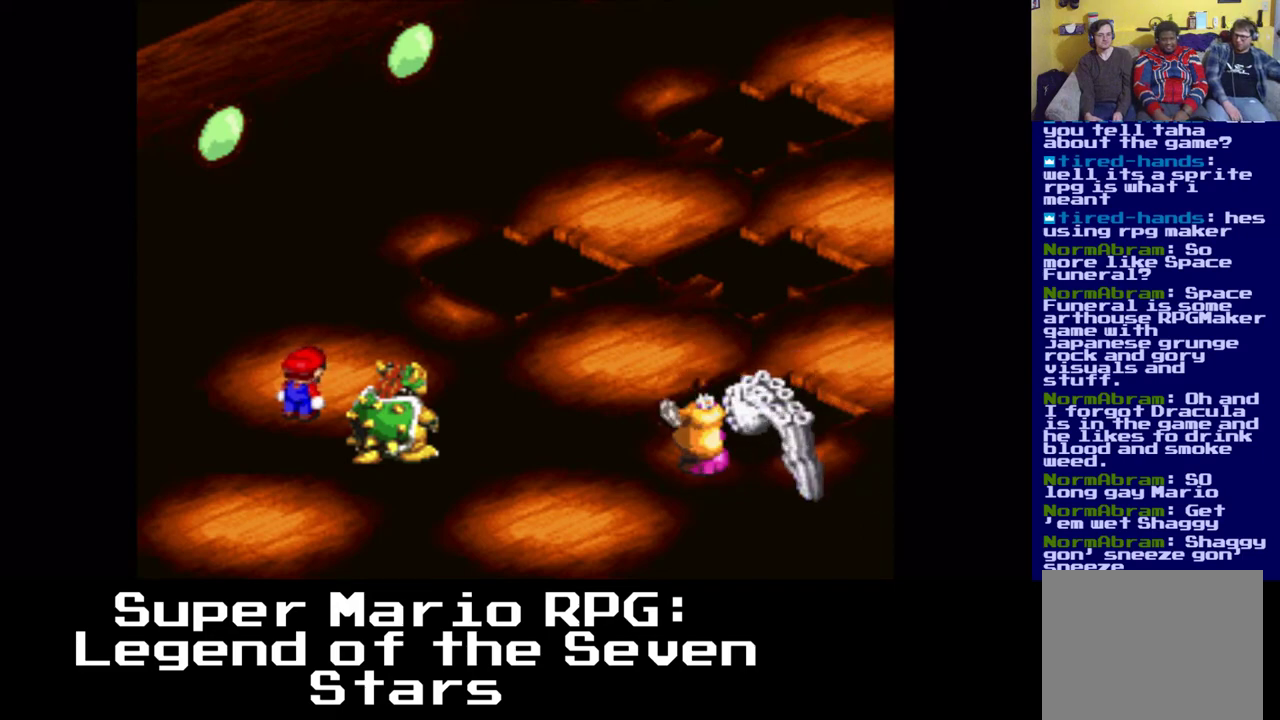
{"buttons": [], "left_stick": "center", "right_stick": "center", "events": []}
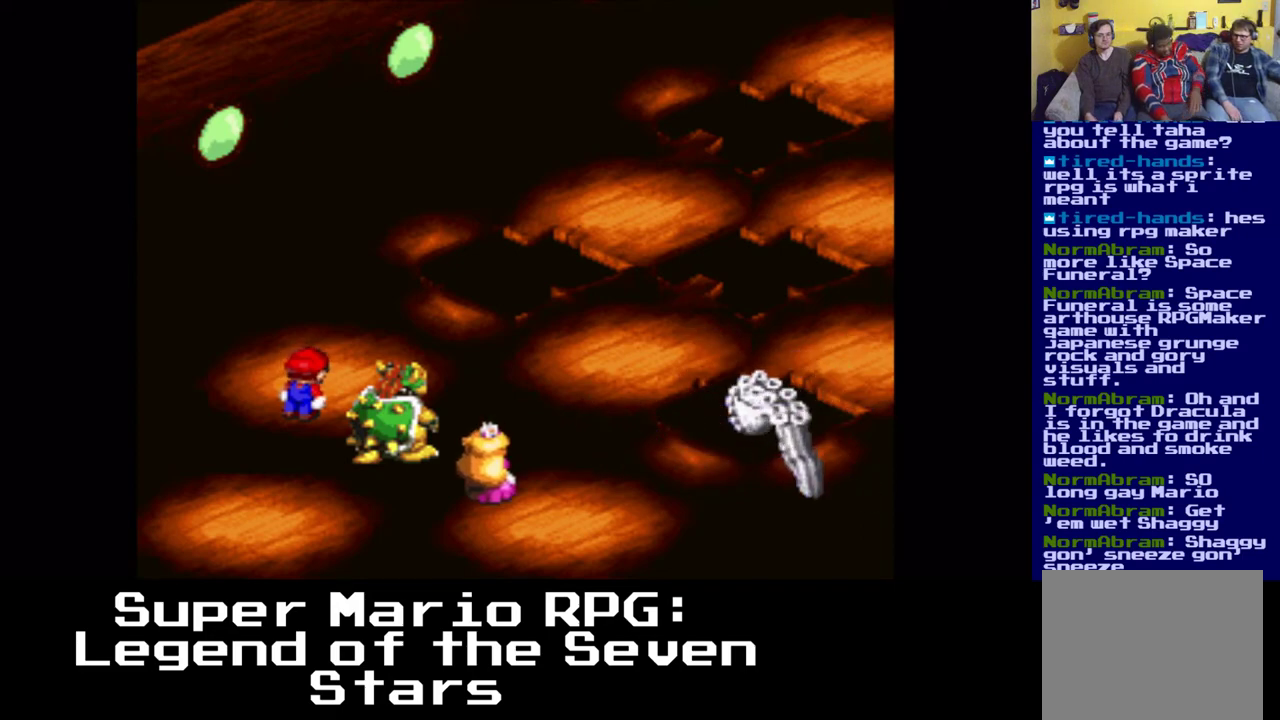
{"buttons": [], "left_stick": "center", "right_stick": "center", "events": []}
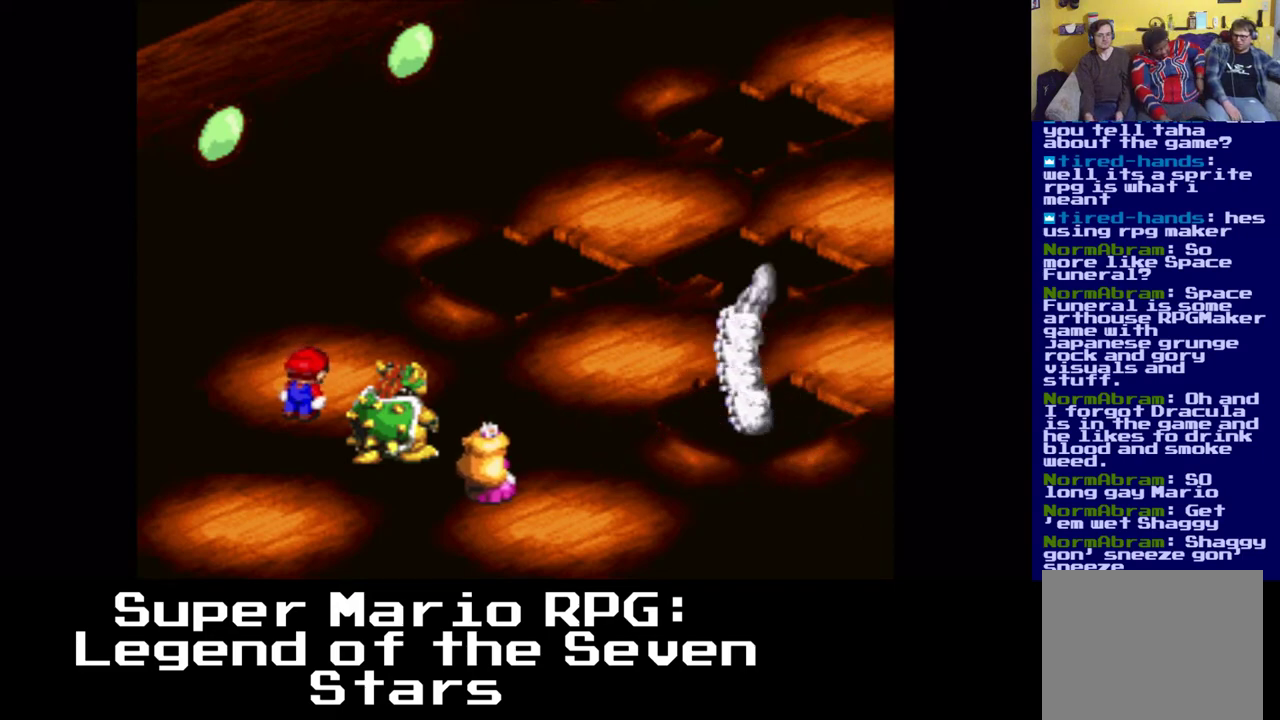
{"buttons": [], "left_stick": "center", "right_stick": "center", "events": [[17, "B", "down"], [133, "B", "up"]]}
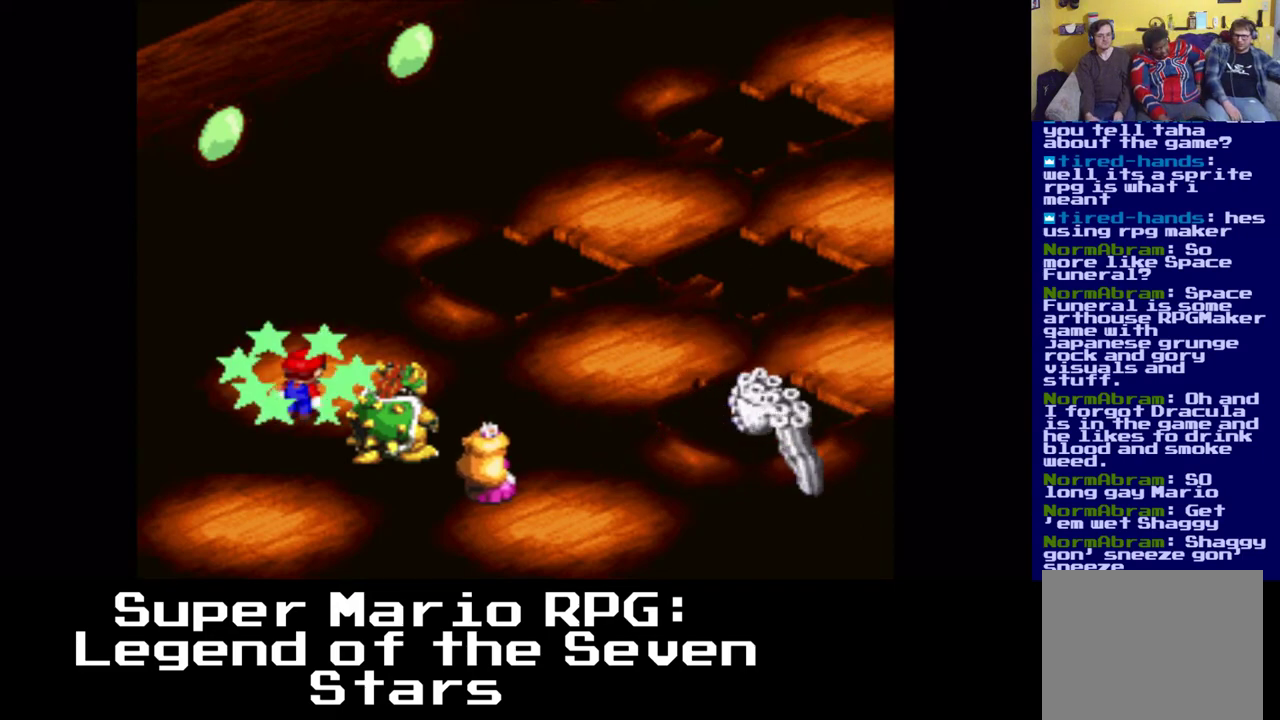
{"buttons": [], "left_stick": "center", "right_stick": "center", "events": []}
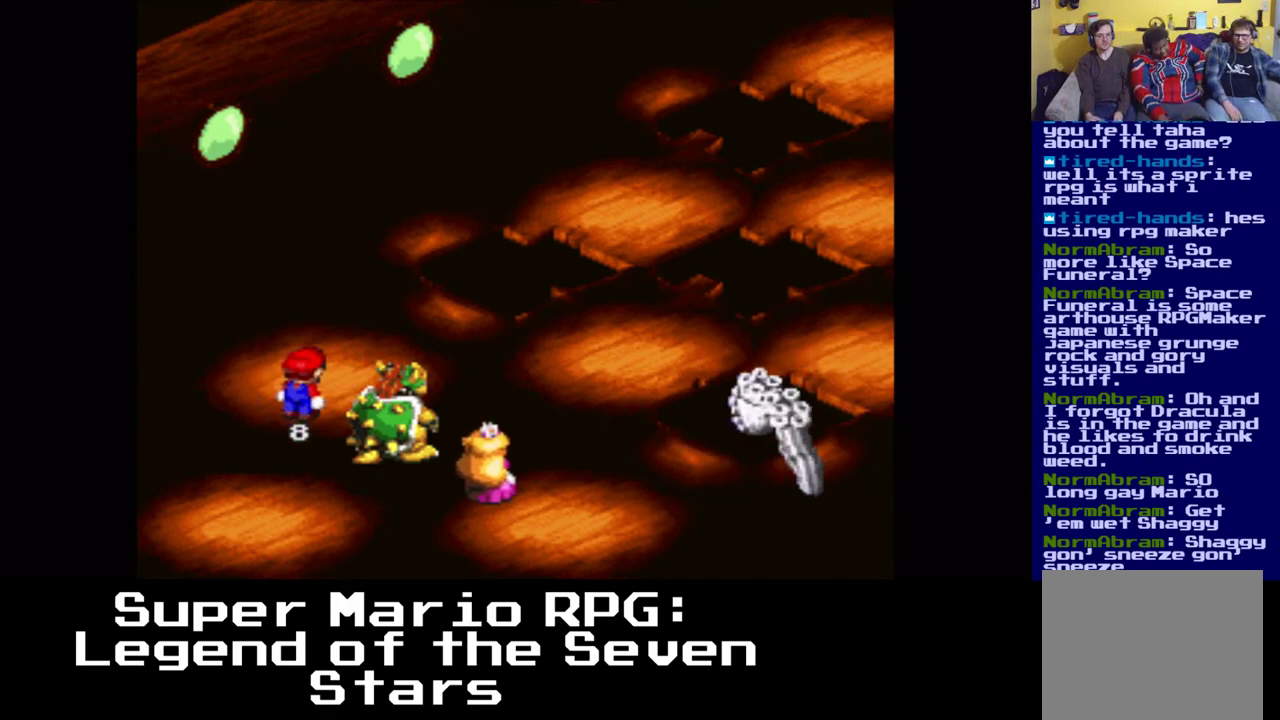
{"buttons": [], "left_stick": "center", "right_stick": "center", "events": []}